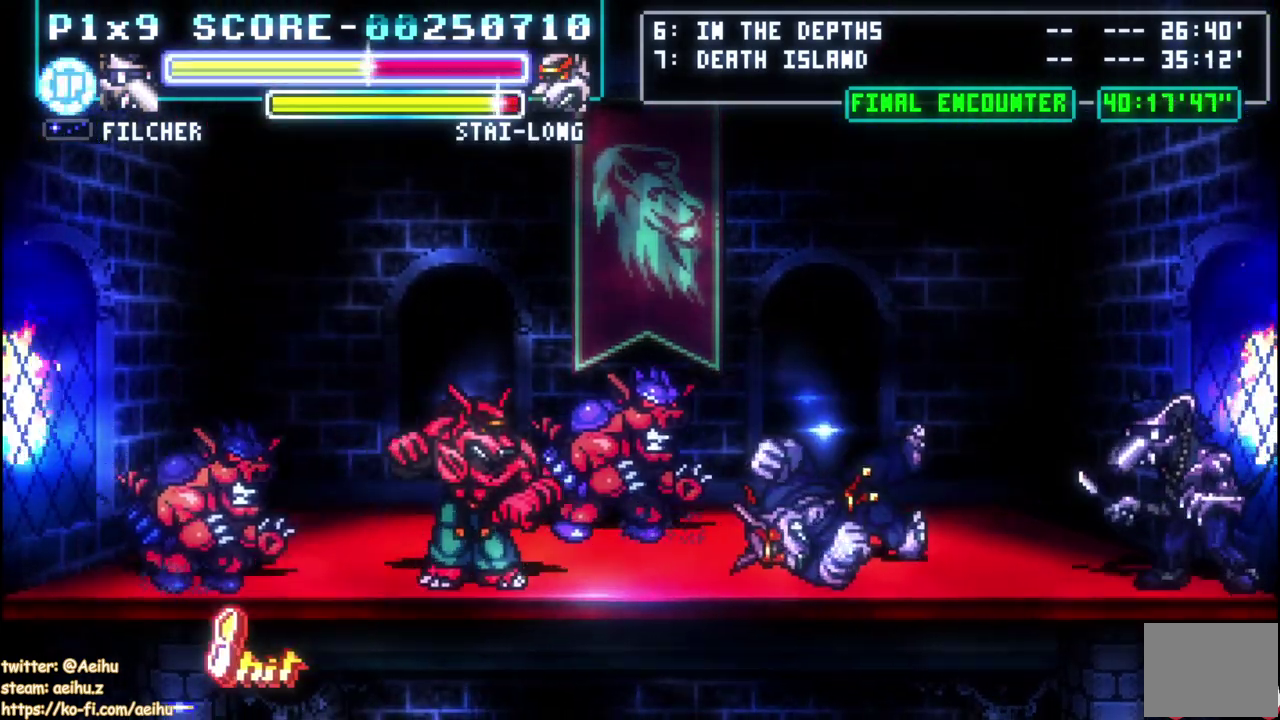
Gameplay with a controller (PlayStation layout); each line is a JSON object with the inputs held at the frame after it. "events" lists button and stick changes between this image and that frame as [ms after this image, input, new state], when the widget could be followed in between. Not read: R1 R2 R3 right_stick.
{"buttons": [], "left_stick": "center", "events": []}
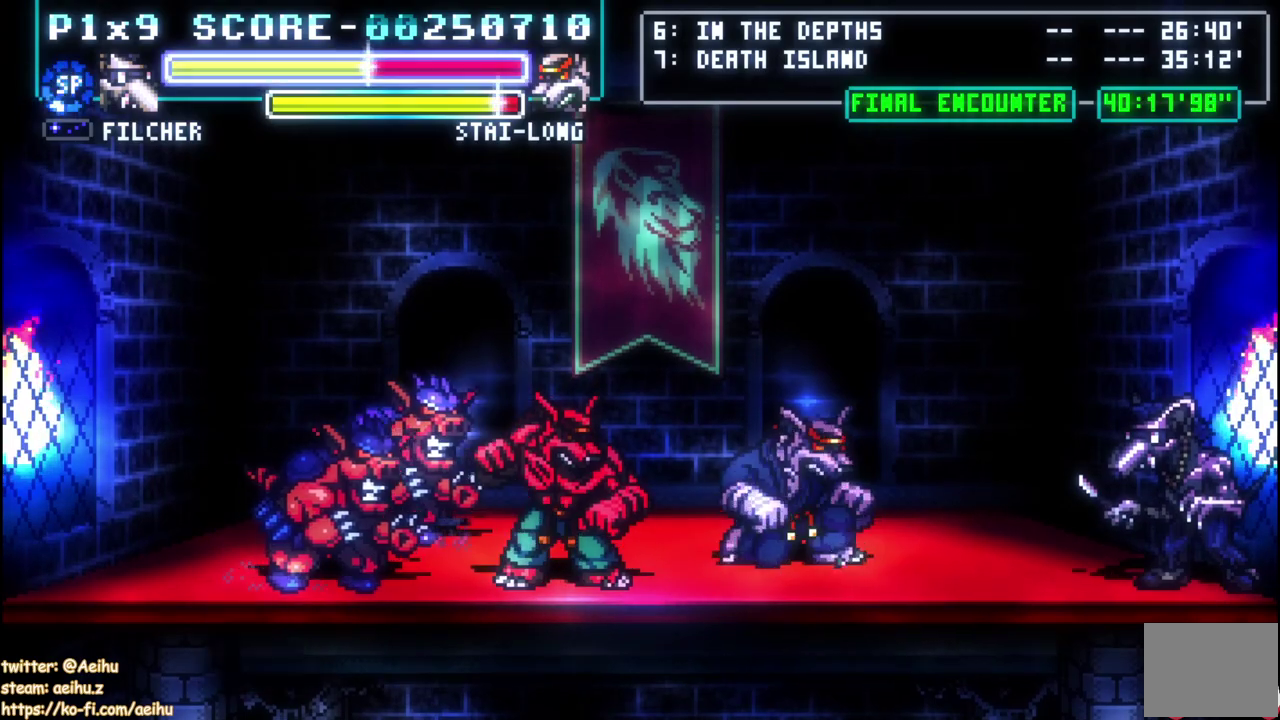
{"buttons": [], "left_stick": "center", "events": []}
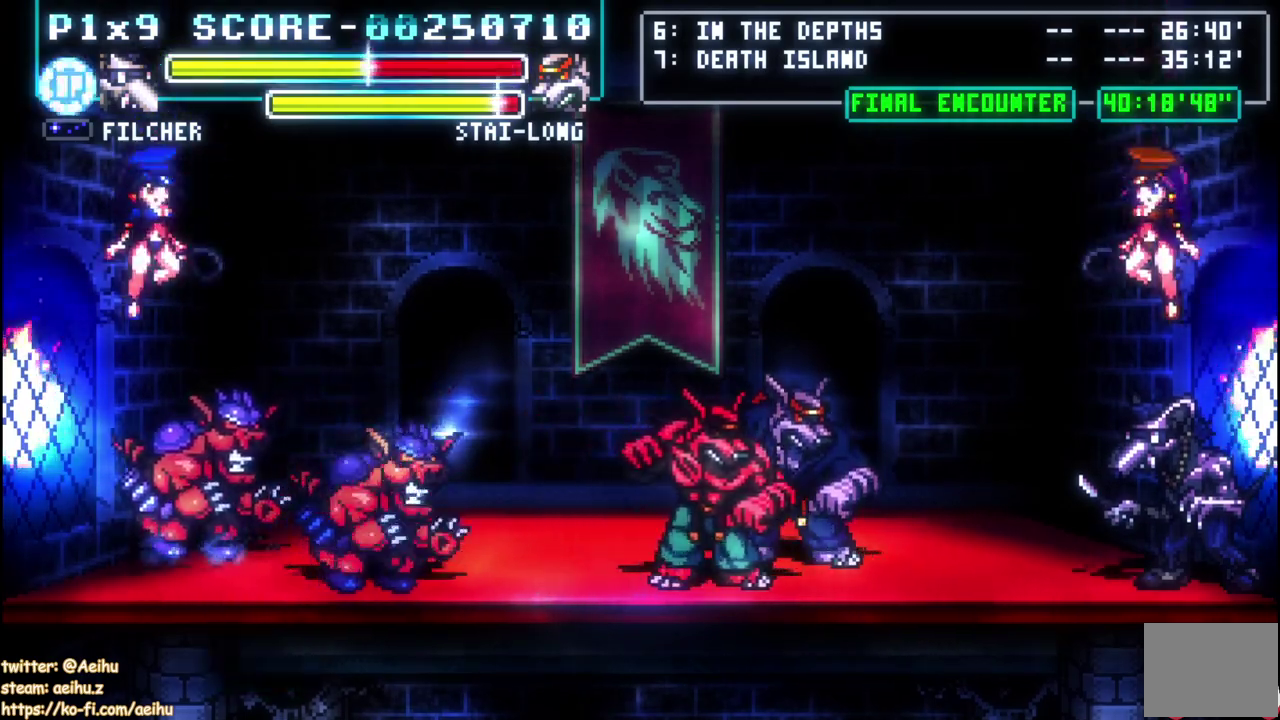
{"buttons": [], "left_stick": "center"}
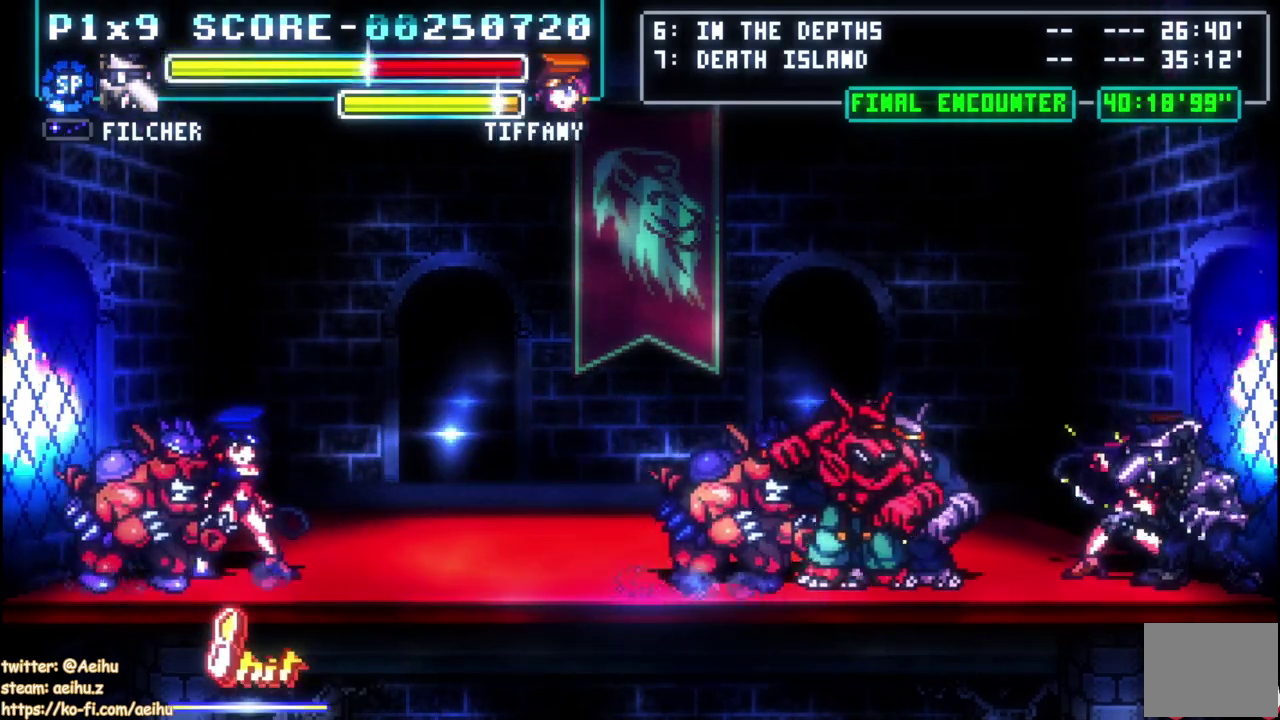
{"buttons": ["SQUARE", "DPAD_LEFT"], "left_stick": "center"}
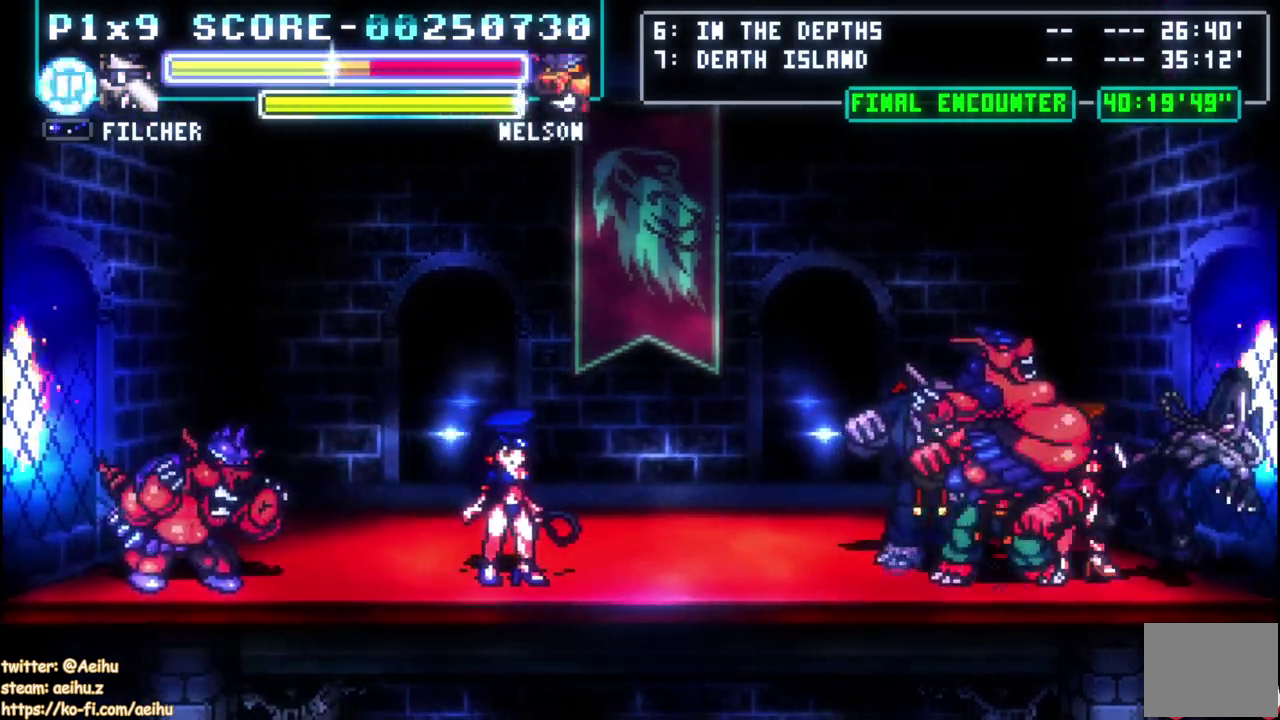
{"buttons": ["DPAD_LEFT"], "left_stick": "center", "events": [[33, "SQUARE", "up"], [183, "CROSS", "down"], [217, "SQUARE", "down"], [317, "CROSS", "up"], [317, "SQUARE", "up"], [383, "SQUARE", "down"], [500, "SQUARE", "up"]]}
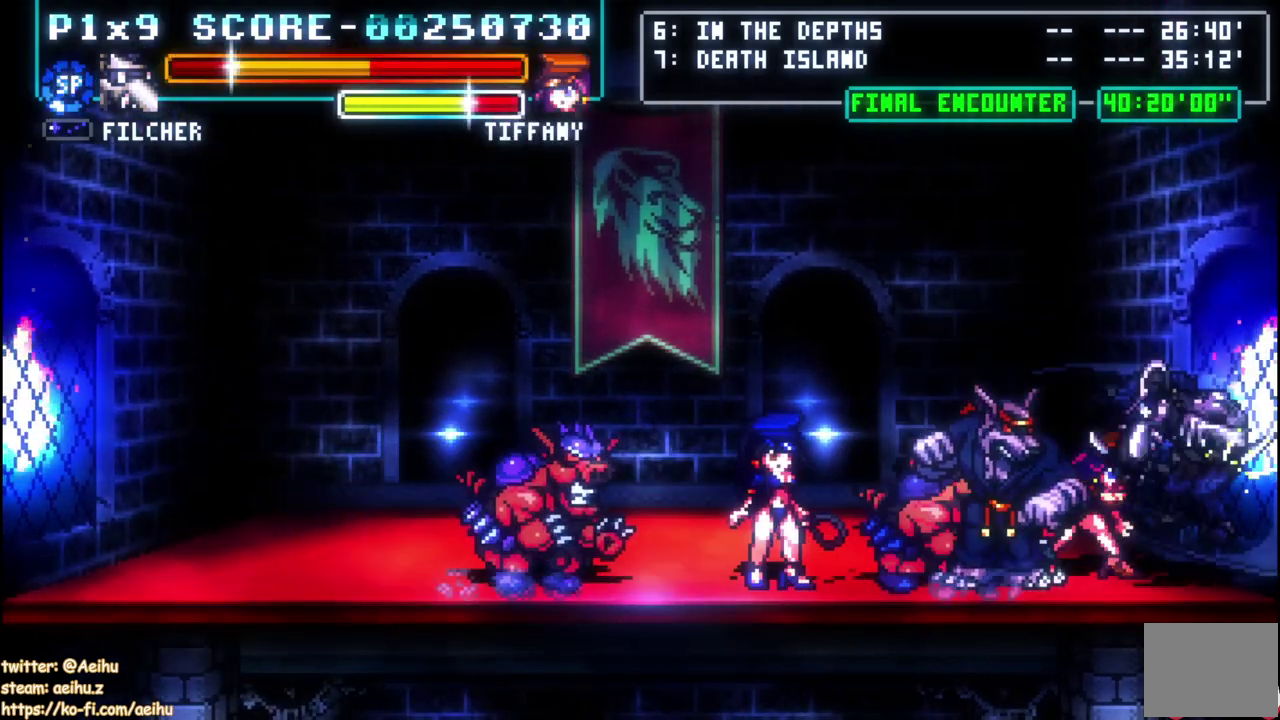
{"buttons": ["CROSS", "DPAD_DOWN", "DPAD_LEFT"], "left_stick": "center", "events": [[50, "SQUARE", "down"], [100, "CROSS", "down"], [150, "CROSS", "up"], [167, "SQUARE", "up"], [233, "SQUARE", "down"], [267, "CROSS", "down"], [400, "DPAD_DOWN", "down"], [467, "SQUARE", "up"]]}
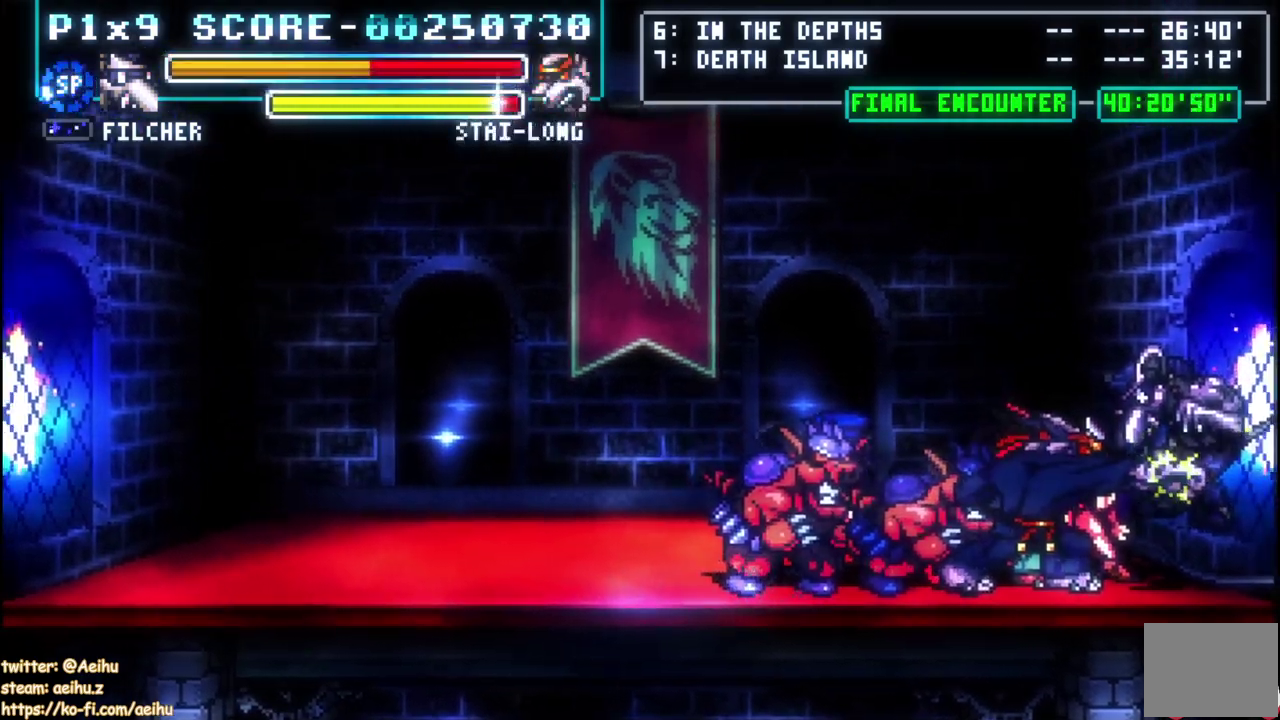
{"buttons": ["SQUARE"], "left_stick": "center", "events": [[17, "SQUARE", "down"], [133, "SQUARE", "up"], [167, "DPAD_DOWN", "up"], [183, "SQUARE", "down"], [300, "CROSS", "up"], [300, "SQUARE", "up"], [383, "CROSS", "down"], [400, "SQUARE", "down"], [417, "DPAD_LEFT", "up"], [500, "CROSS", "up"]]}
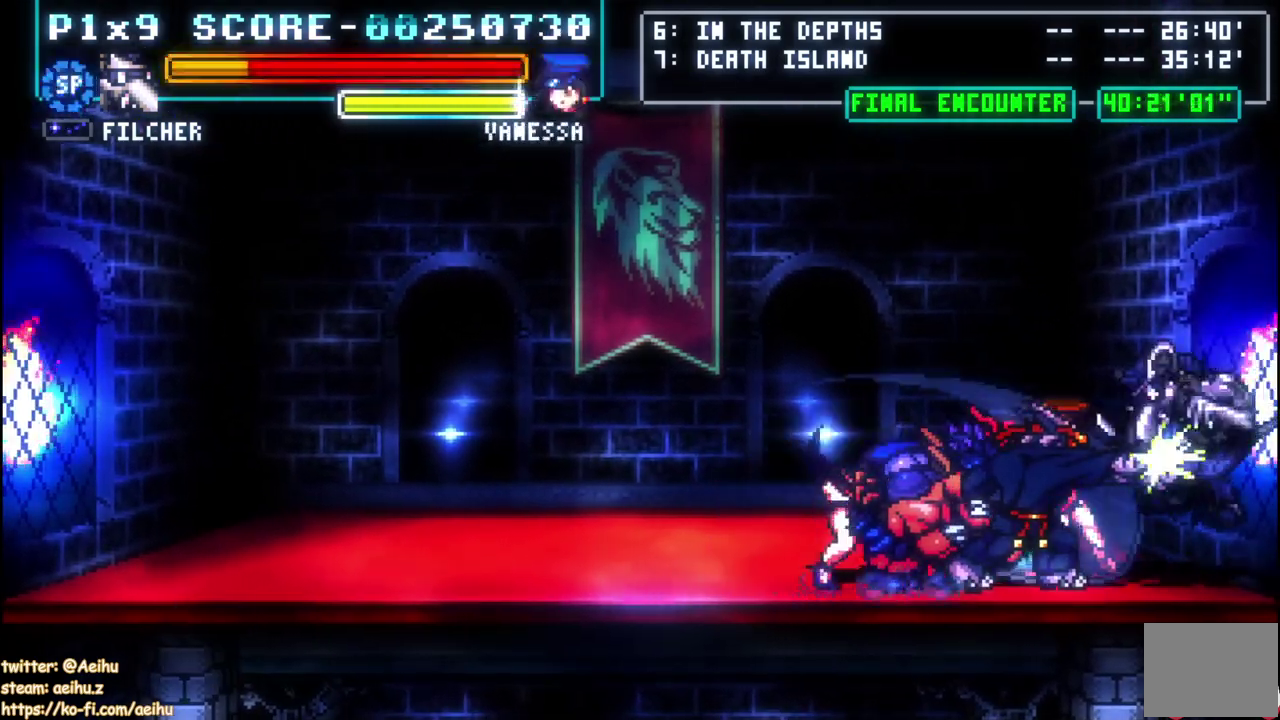
{"buttons": [], "left_stick": "center", "events": [[17, "SQUARE", "up"], [117, "CROSS", "down"], [133, "SQUARE", "down"], [250, "CROSS", "up"], [267, "SQUARE", "up"]]}
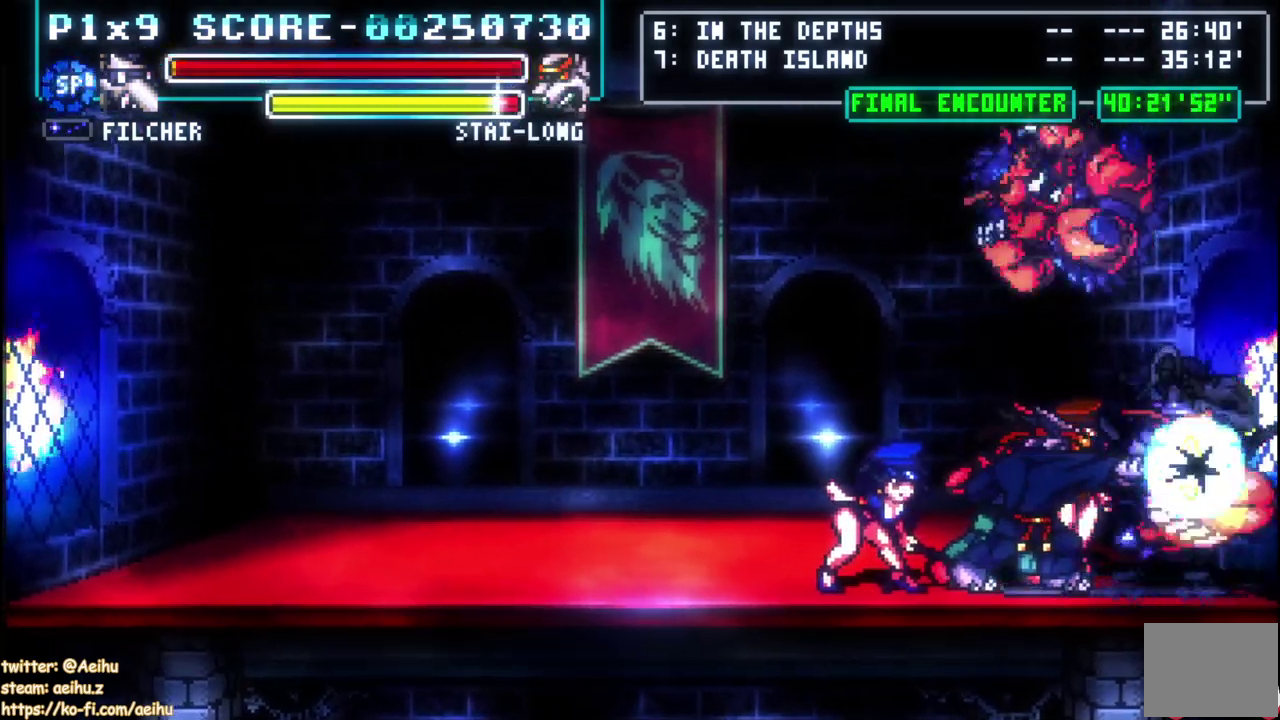
{"buttons": [], "left_stick": "center", "events": []}
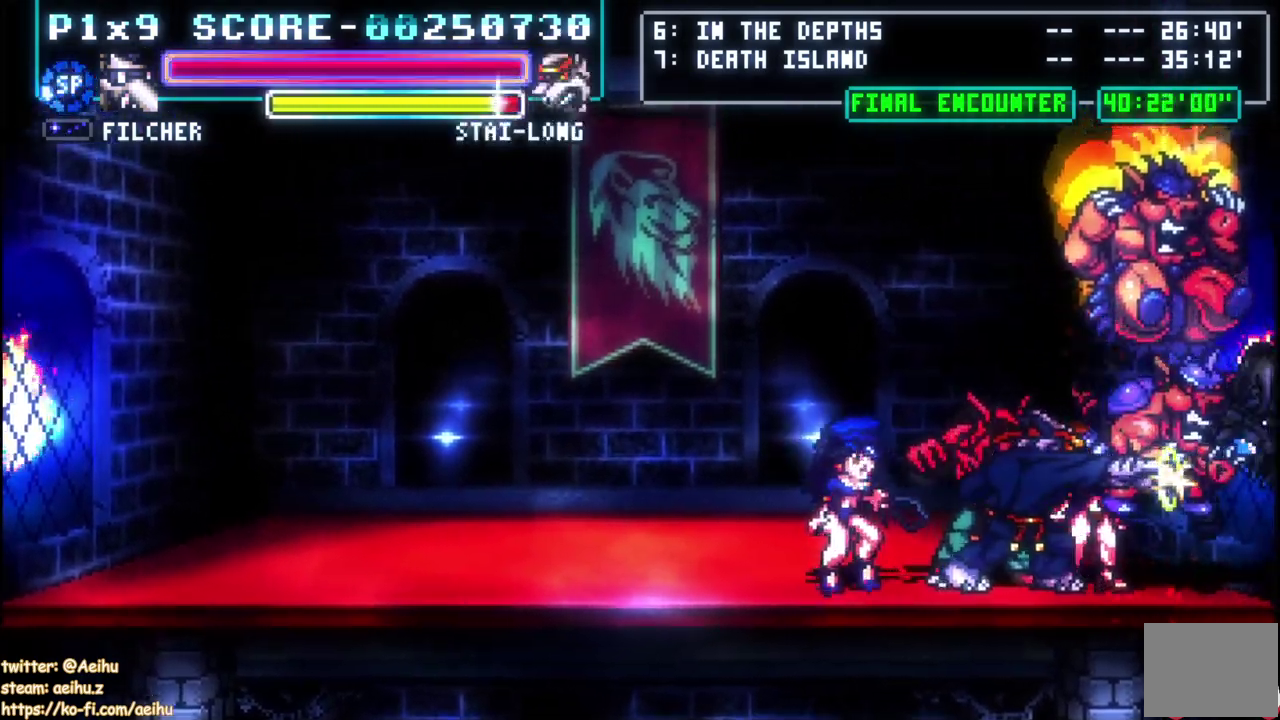
{"buttons": [], "left_stick": "center", "events": []}
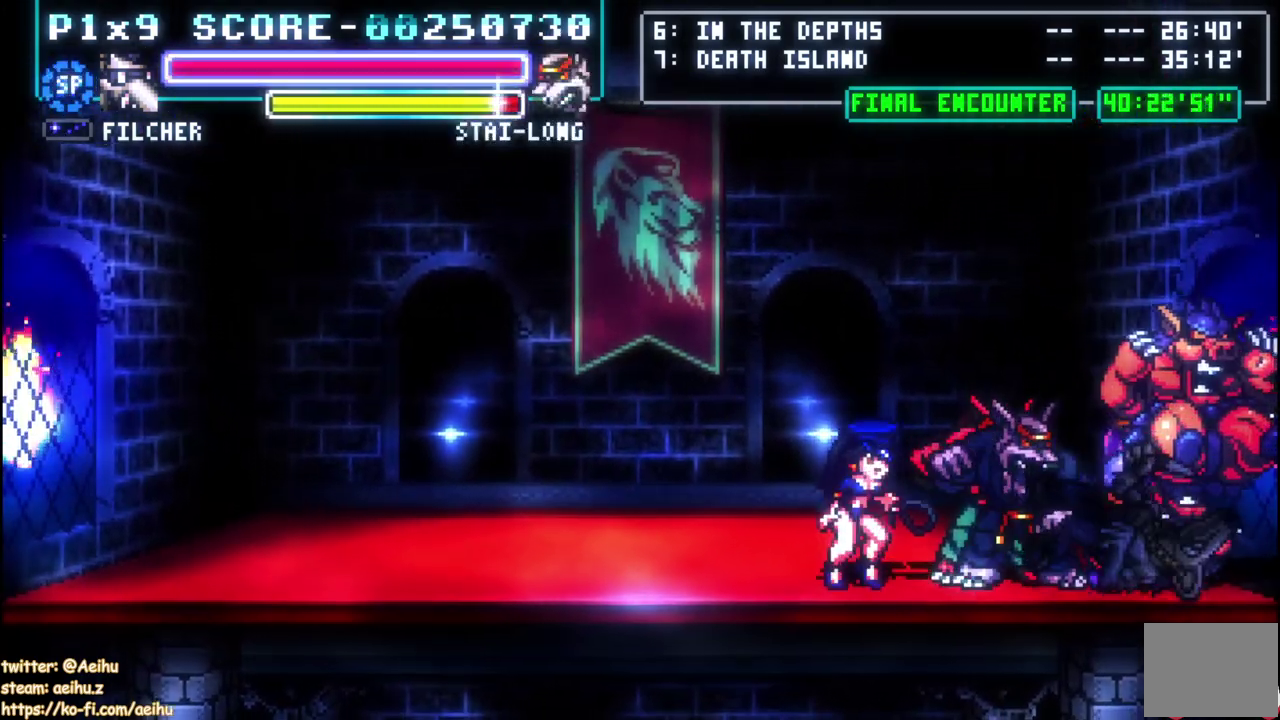
{"buttons": [], "left_stick": "center", "events": []}
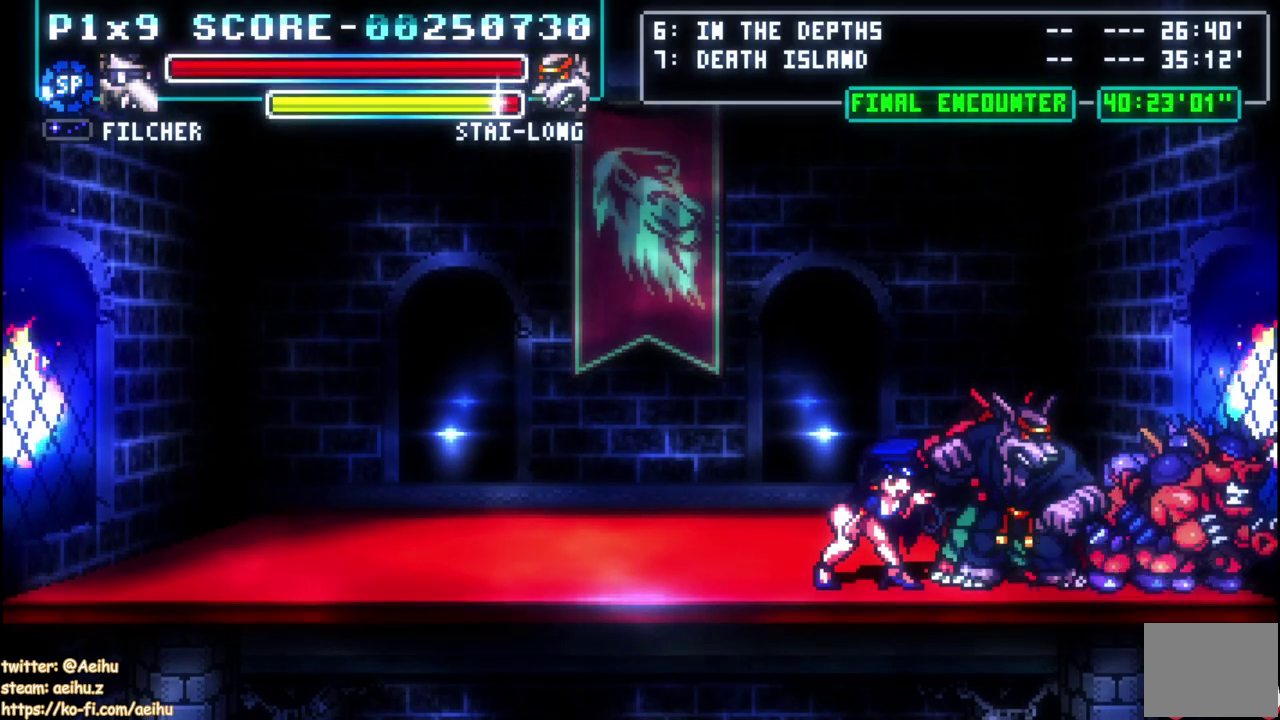
{"buttons": [], "left_stick": "center", "events": []}
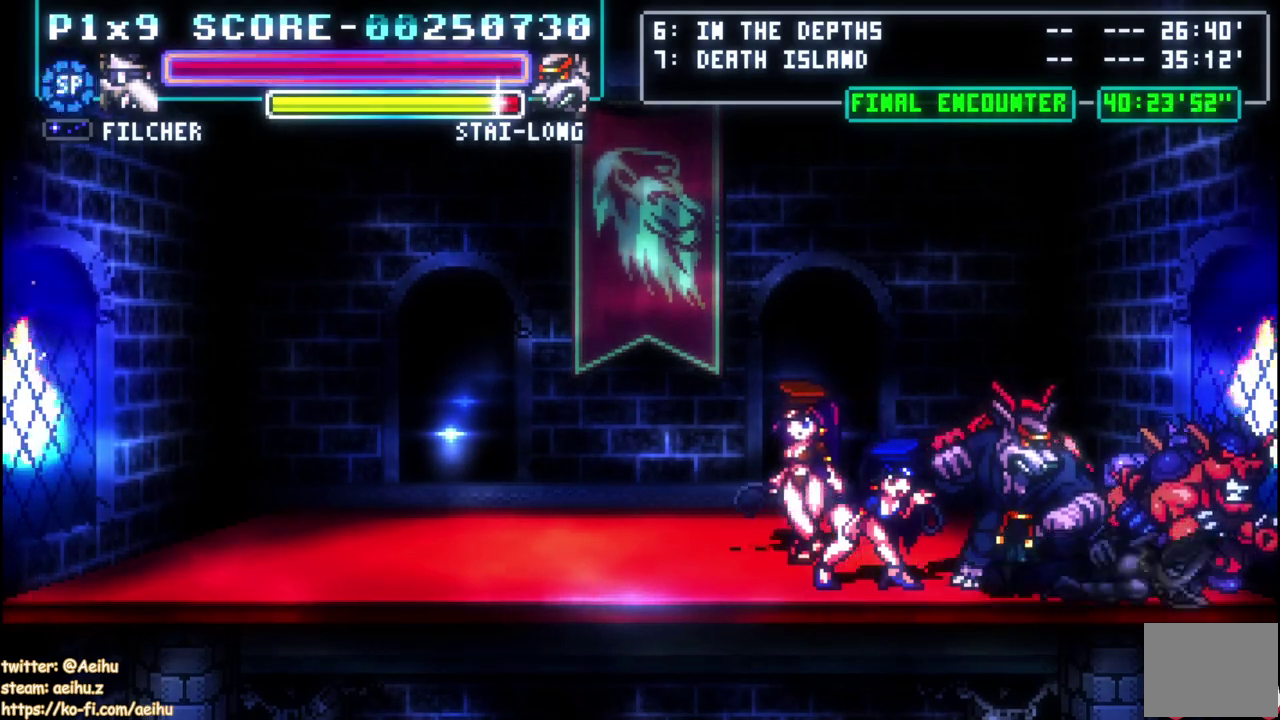
{"buttons": [], "left_stick": "center", "events": [[383, "L1", "down"], [433, "L1", "up"]]}
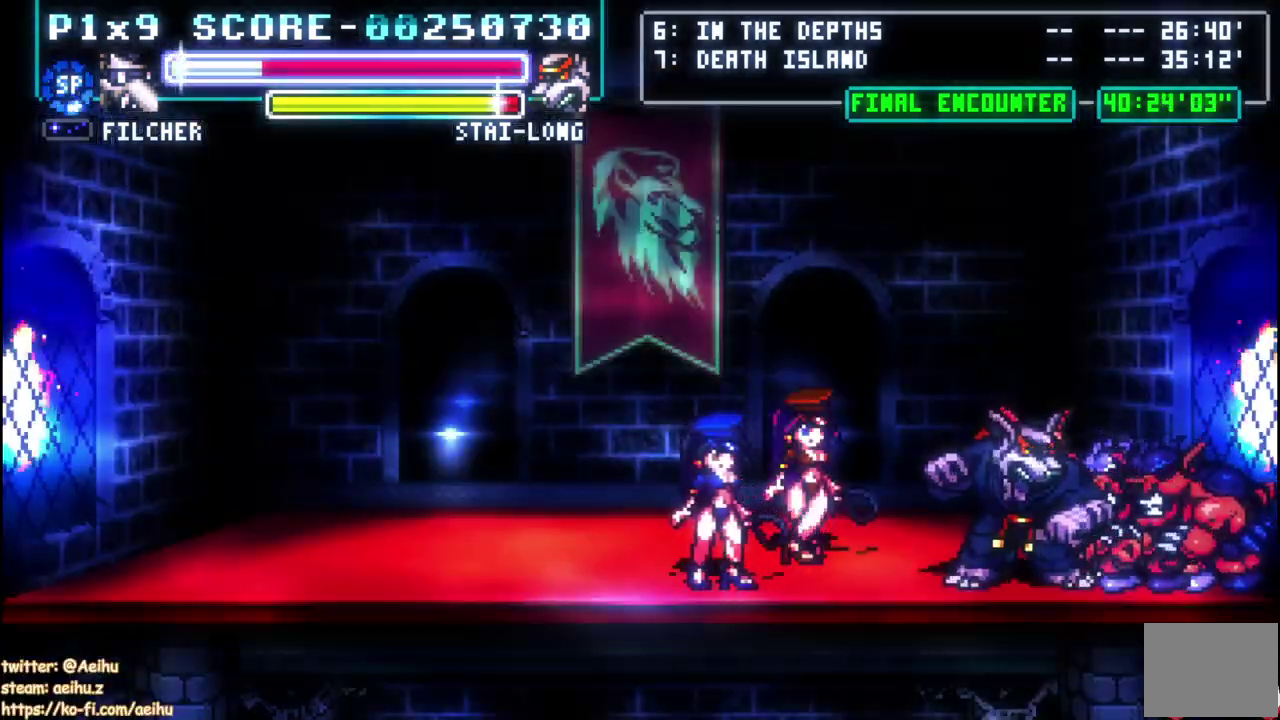
{"buttons": [], "left_stick": "center", "events": []}
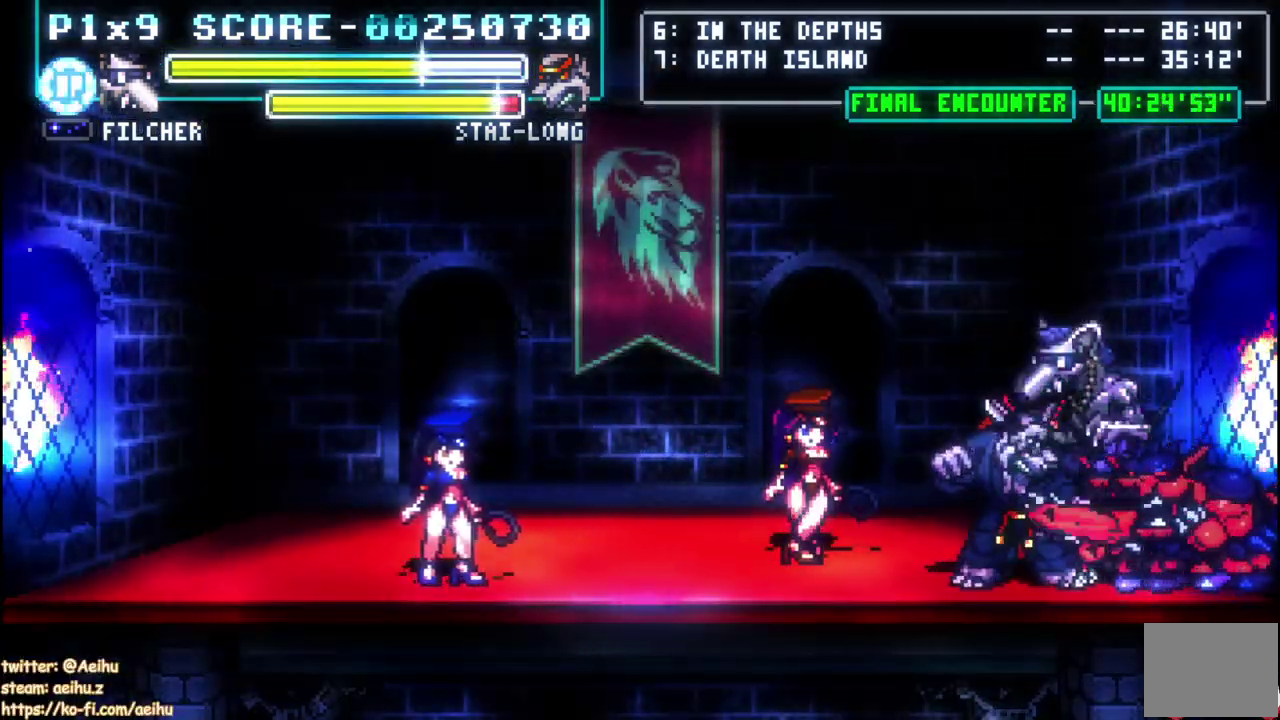
{"buttons": [], "left_stick": "center", "events": [[183, "DPAD_RIGHT", "down"], [200, "SQUARE", "down"], [317, "DPAD_RIGHT", "up"], [317, "SQUARE", "up"], [367, "SQUARE", "down"], [483, "SQUARE", "up"]]}
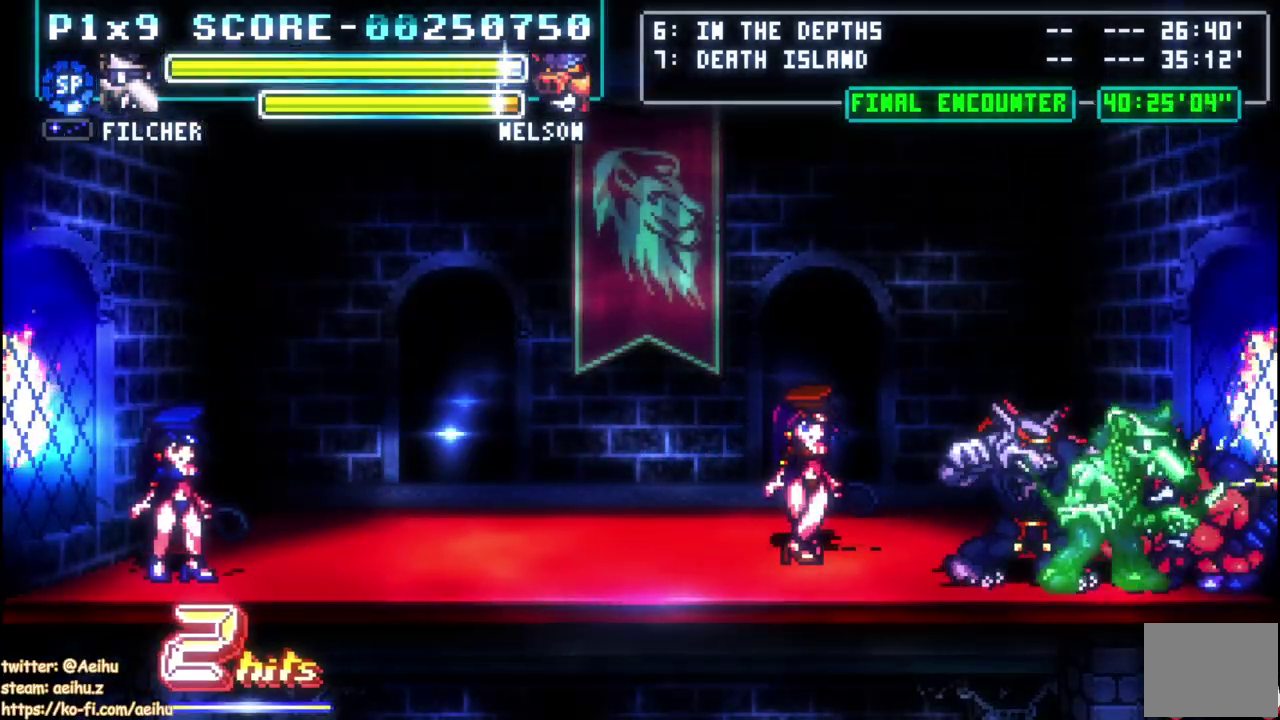
{"buttons": ["SQUARE"], "left_stick": "center", "events": [[33, "SQUARE", "down"], [300, "SQUARE", "up"], [350, "SQUARE", "down"], [450, "SQUARE", "up"], [500, "SQUARE", "down"]]}
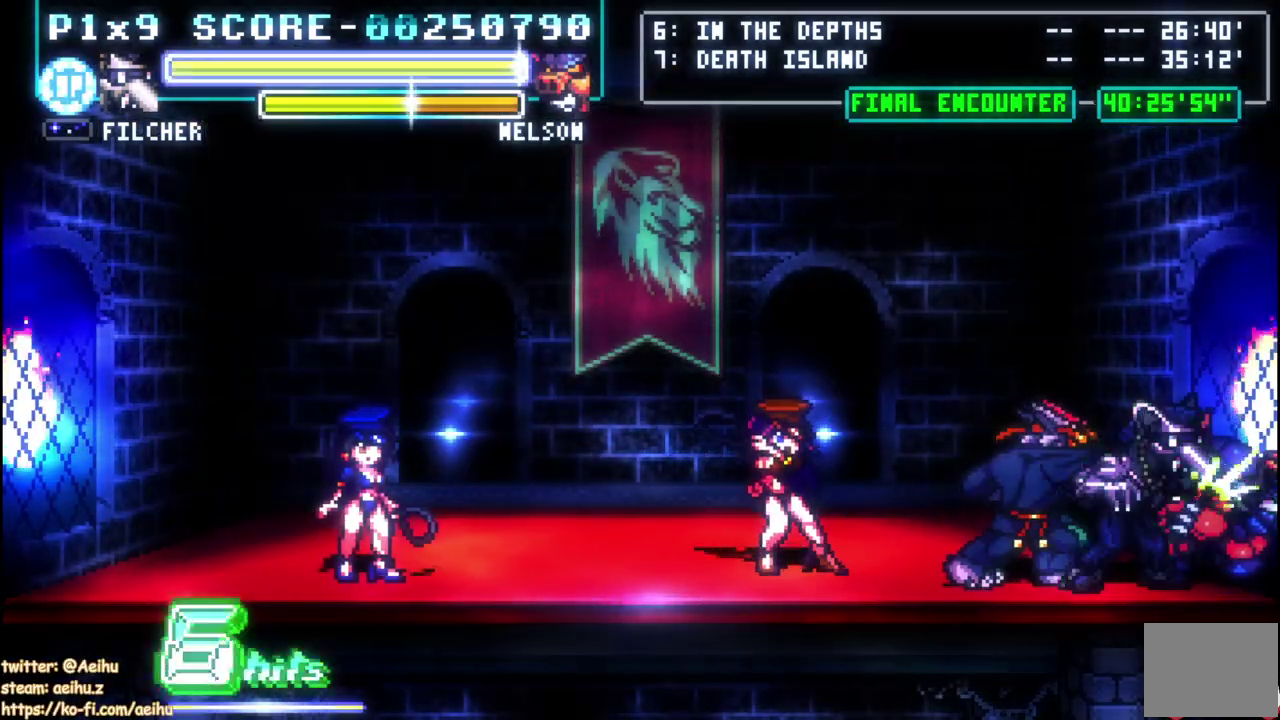
{"buttons": ["SQUARE"], "left_stick": "center", "events": [[117, "SQUARE", "up"], [167, "SQUARE", "down"], [267, "SQUARE", "up"], [317, "SQUARE", "down"]]}
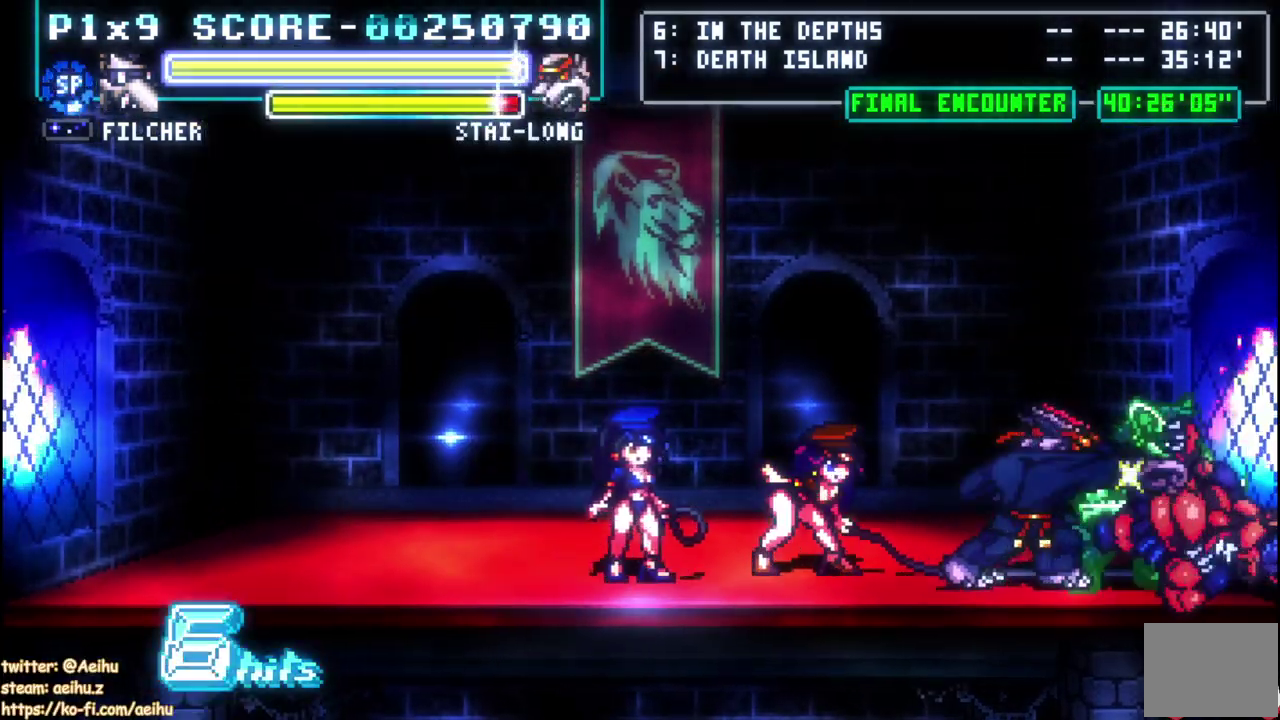
{"buttons": ["CIRCLE", "DPAD_LEFT"], "left_stick": "center", "events": [[83, "SQUARE", "up"], [167, "DPAD_LEFT", "down"], [267, "CIRCLE", "down"], [383, "CIRCLE", "up"], [433, "CIRCLE", "down"]]}
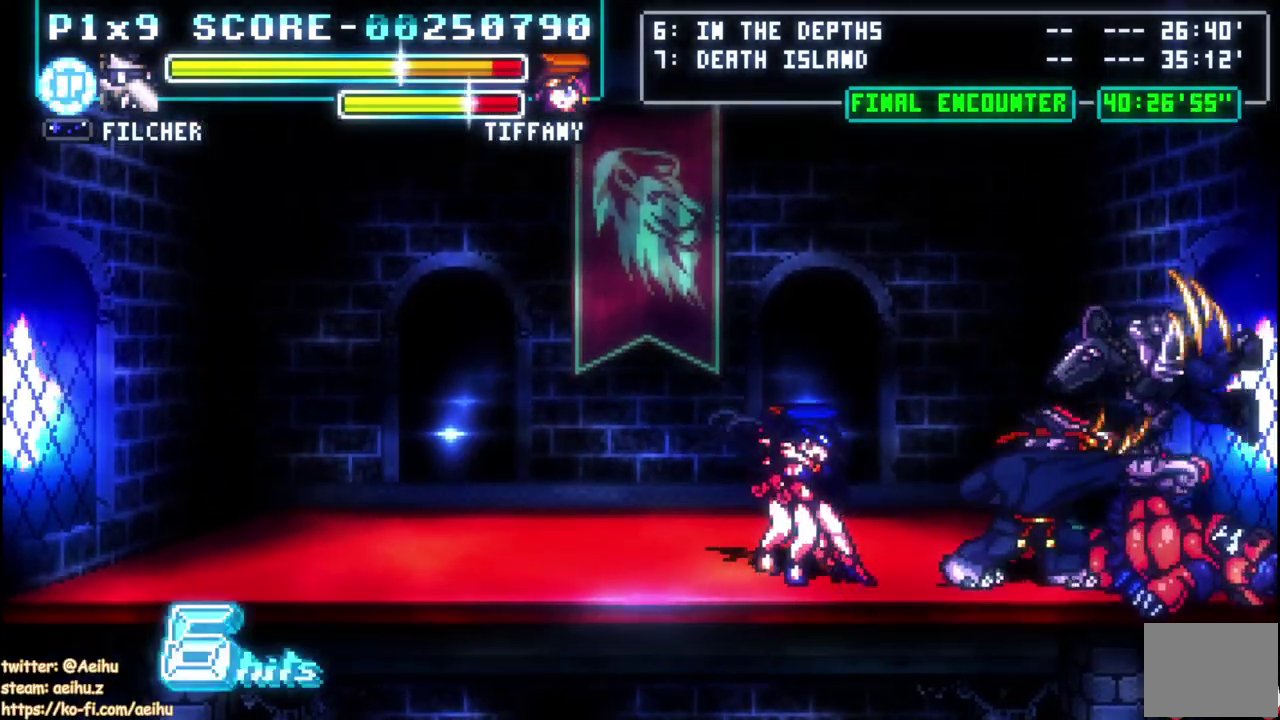
{"buttons": ["DPAD_DOWN", "DPAD_LEFT"], "left_stick": "center", "events": [[50, "CIRCLE", "up"], [117, "CIRCLE", "down"], [217, "CIRCLE", "up"], [333, "CROSS", "down"], [417, "DPAD_DOWN", "down"], [483, "CROSS", "up"]]}
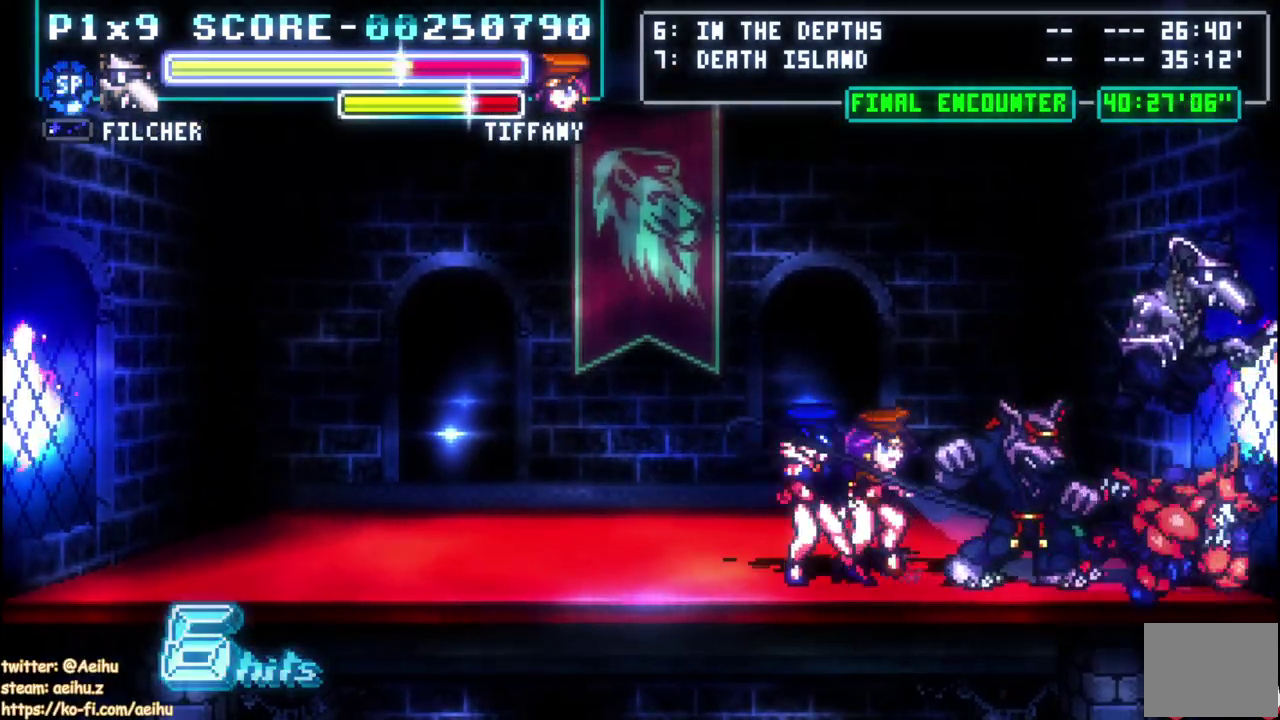
{"buttons": [], "left_stick": "center", "events": [[33, "CROSS", "down"], [33, "DPAD_DOWN", "up"], [150, "CROSS", "up"], [217, "CROSS", "down"], [283, "CROSS", "up"], [450, "DPAD_LEFT", "up"]]}
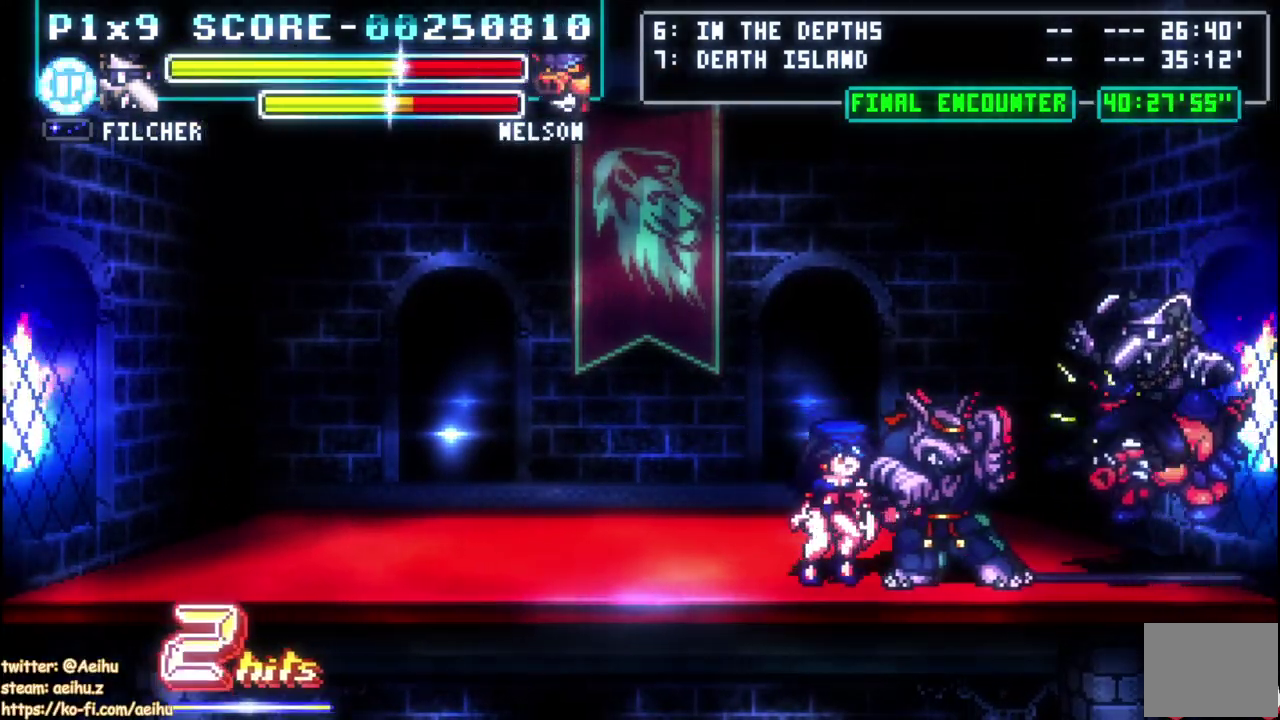
{"buttons": ["DPAD_LEFT"], "left_stick": "center", "events": [[150, "DPAD_LEFT", "down"], [217, "CIRCLE", "down"], [333, "CIRCLE", "up"], [383, "CIRCLE", "down"], [500, "CIRCLE", "up"]]}
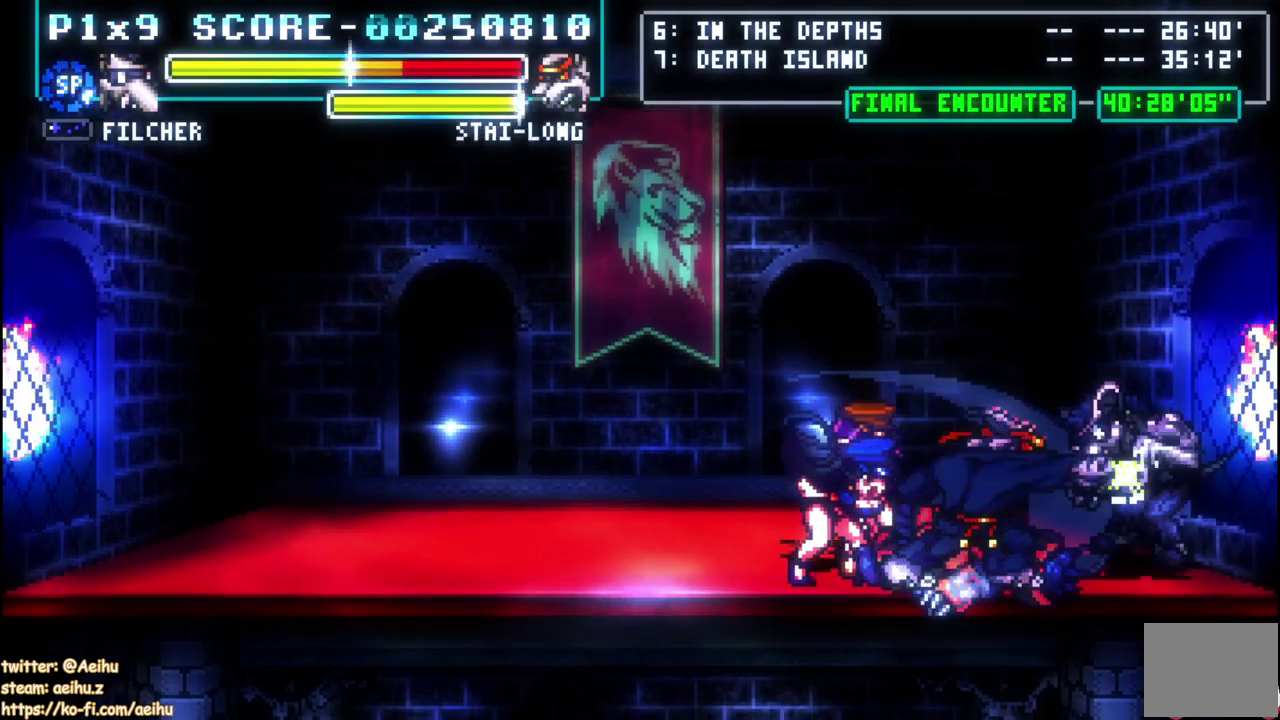
{"buttons": ["DPAD_DOWN"], "left_stick": "center", "events": [[50, "CIRCLE", "down"], [167, "CIRCLE", "up"], [233, "CIRCLE", "down"], [333, "CIRCLE", "up"], [417, "DPAD_DOWN", "down"], [467, "DPAD_LEFT", "up"]]}
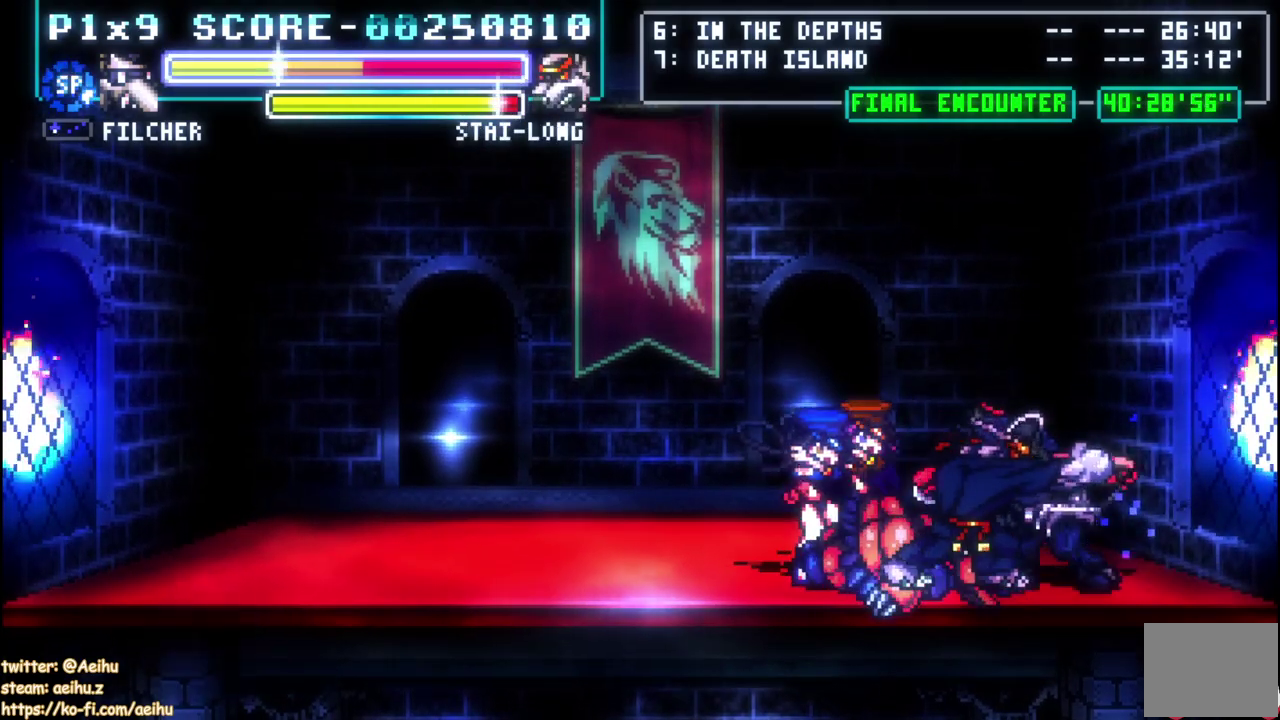
{"buttons": ["DPAD_LEFT"], "left_stick": "center", "events": [[17, "DPAD_DOWN", "up"], [100, "CROSS", "down"], [100, "SQUARE", "down"], [117, "DPAD_LEFT", "down"], [150, "DPAD_UP", "down"], [250, "DPAD_UP", "up"], [433, "SQUARE", "up"], [450, "CROSS", "up"]]}
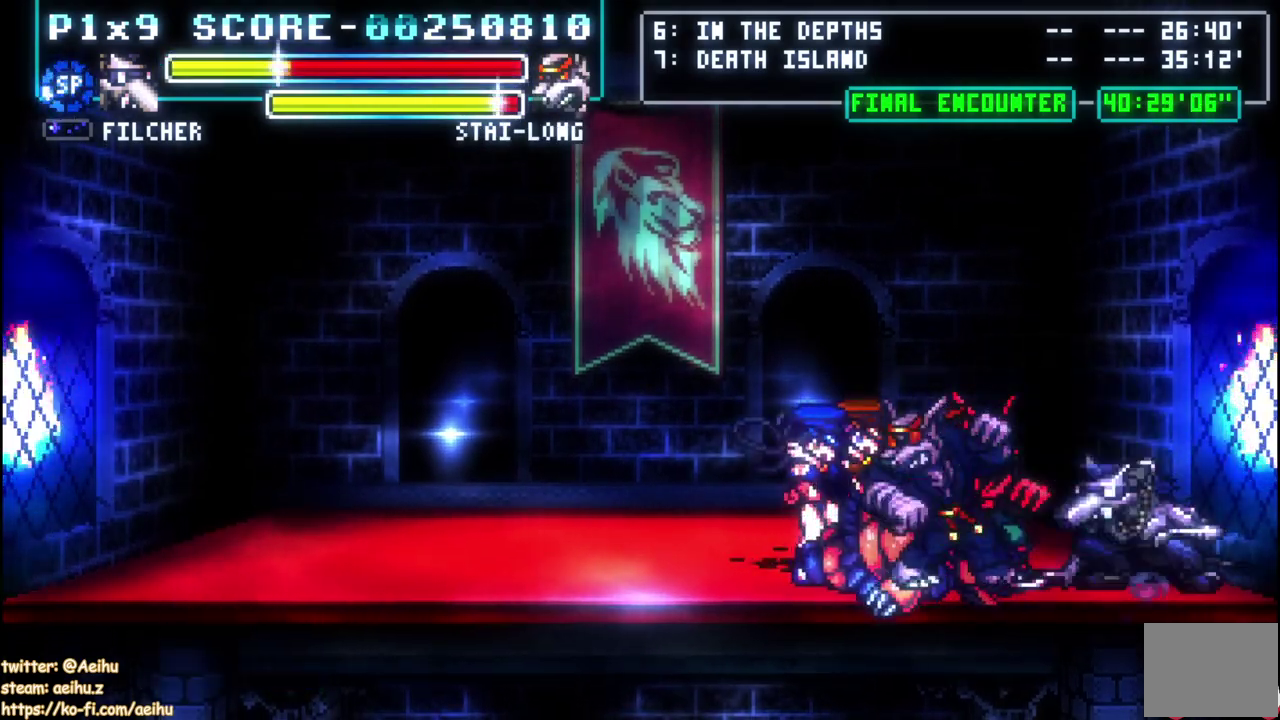
{"buttons": ["CIRCLE", "DPAD_LEFT"], "left_stick": "center", "events": [[67, "CIRCLE", "down"], [367, "CIRCLE", "up"], [417, "CIRCLE", "down"]]}
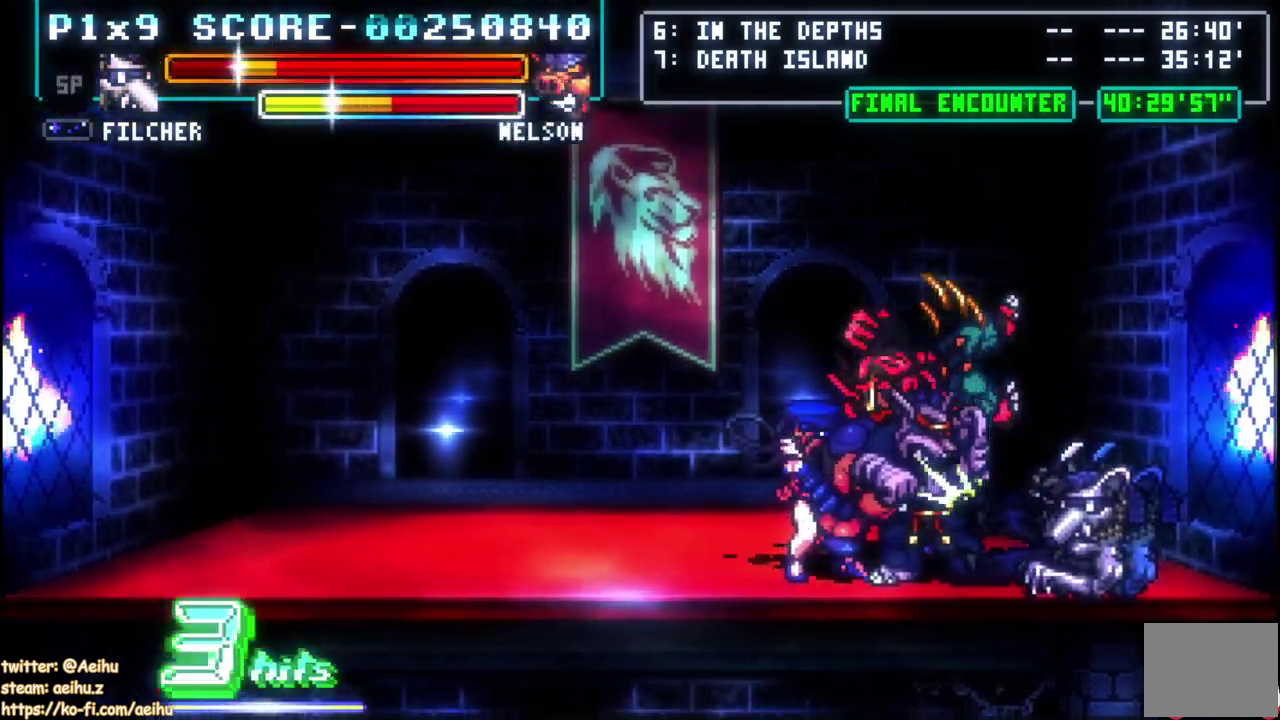
{"buttons": ["DPAD_LEFT"], "left_stick": "center", "events": [[283, "CIRCLE", "up"], [367, "CIRCLE", "down"], [483, "CIRCLE", "up"]]}
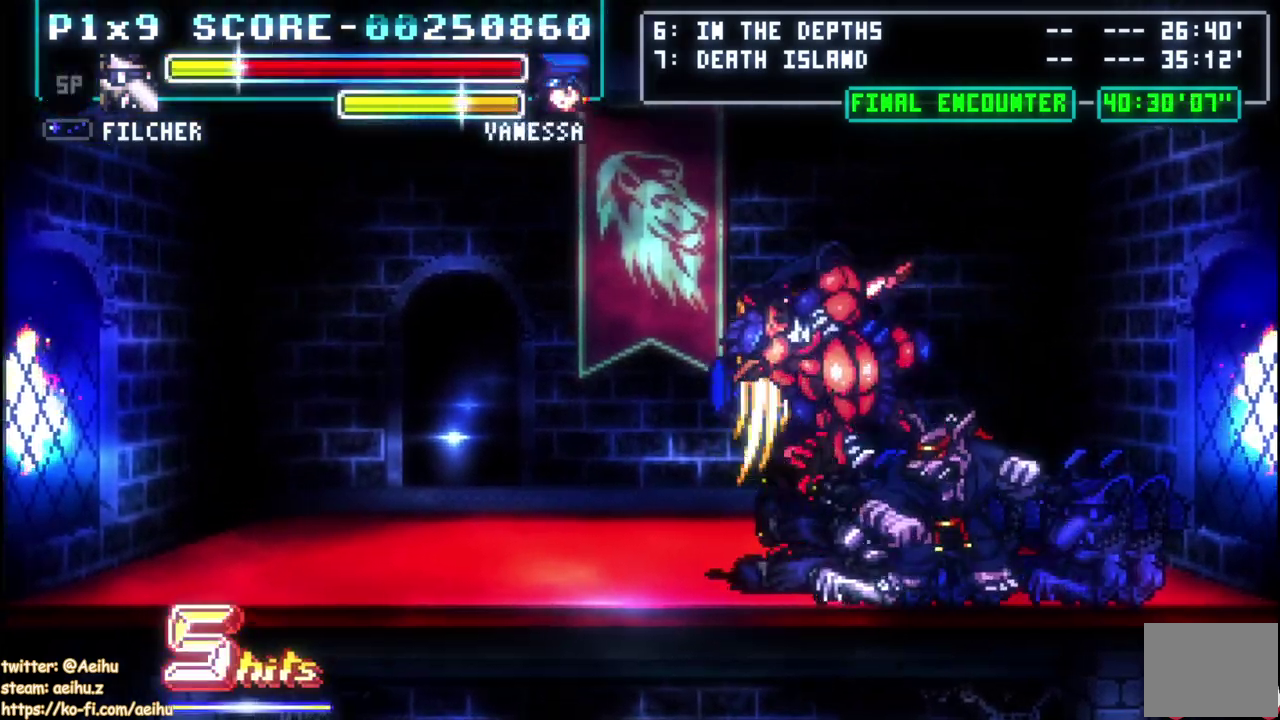
{"buttons": ["DPAD_LEFT"], "left_stick": "center", "events": [[50, "CIRCLE", "down"], [150, "CIRCLE", "up"], [233, "CIRCLE", "down"], [333, "CIRCLE", "up"], [383, "CIRCLE", "down"], [500, "CIRCLE", "up"]]}
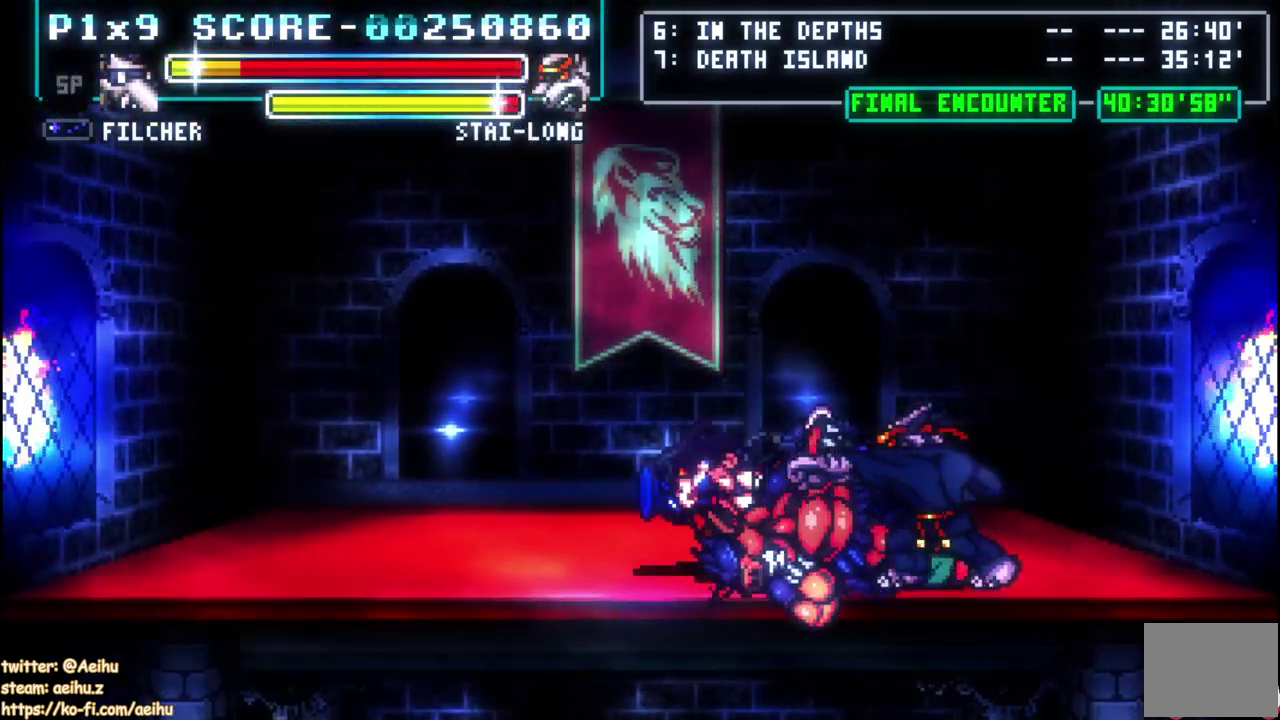
{"buttons": ["CIRCLE", "DPAD_LEFT"], "left_stick": "center"}
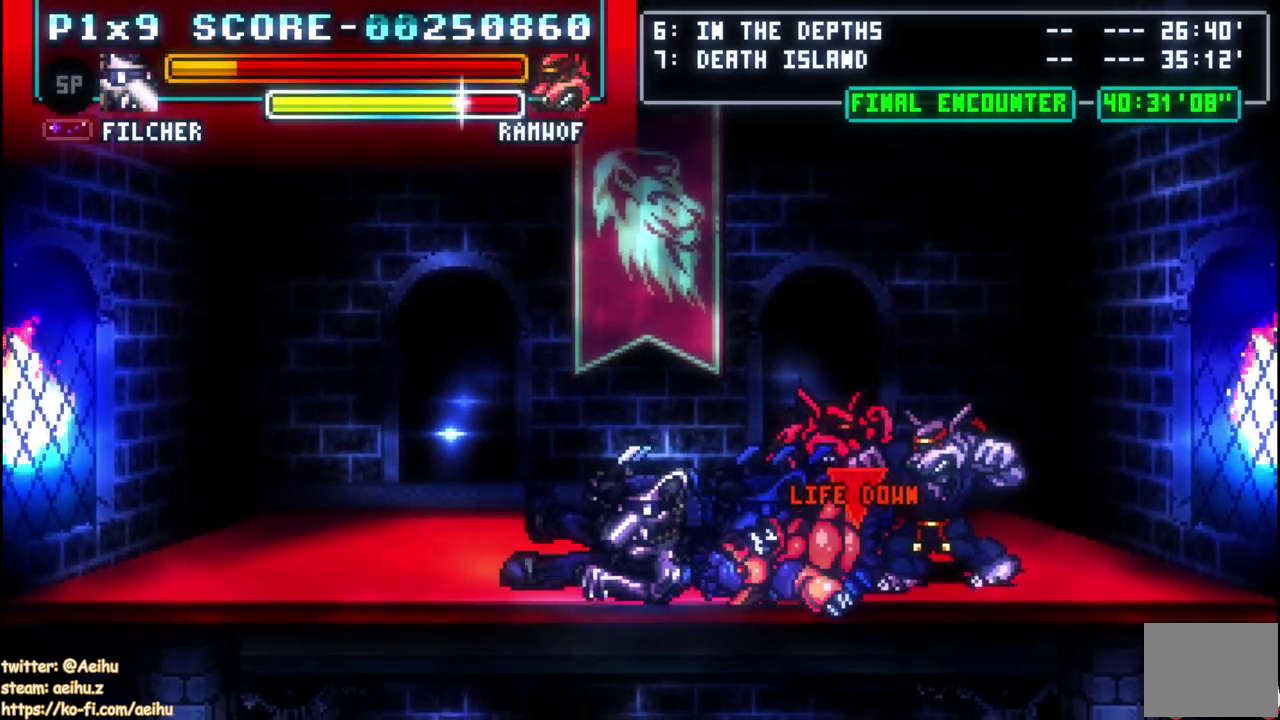
{"buttons": ["DPAD_LEFT"], "left_stick": "center", "events": [[100, "CIRCLE", "up"], [183, "CIRCLE", "down"], [300, "CIRCLE", "up"]]}
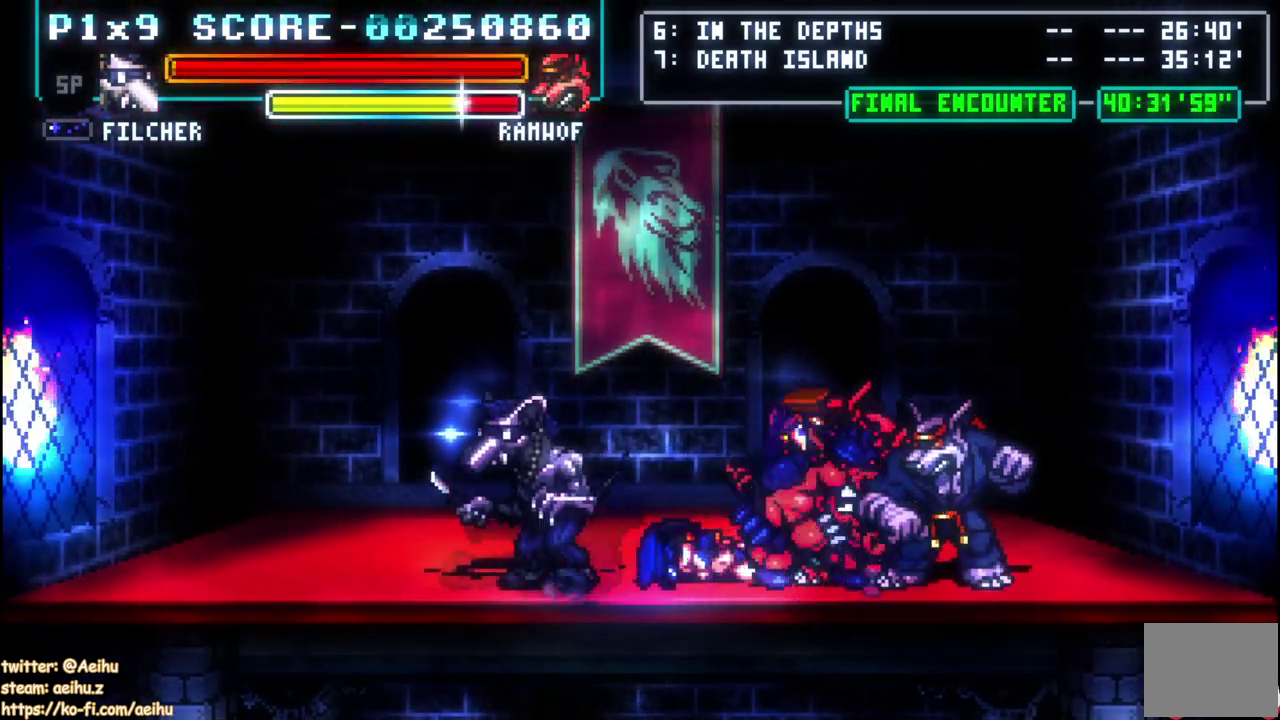
{"buttons": ["DPAD_LEFT"], "left_stick": "center", "events": []}
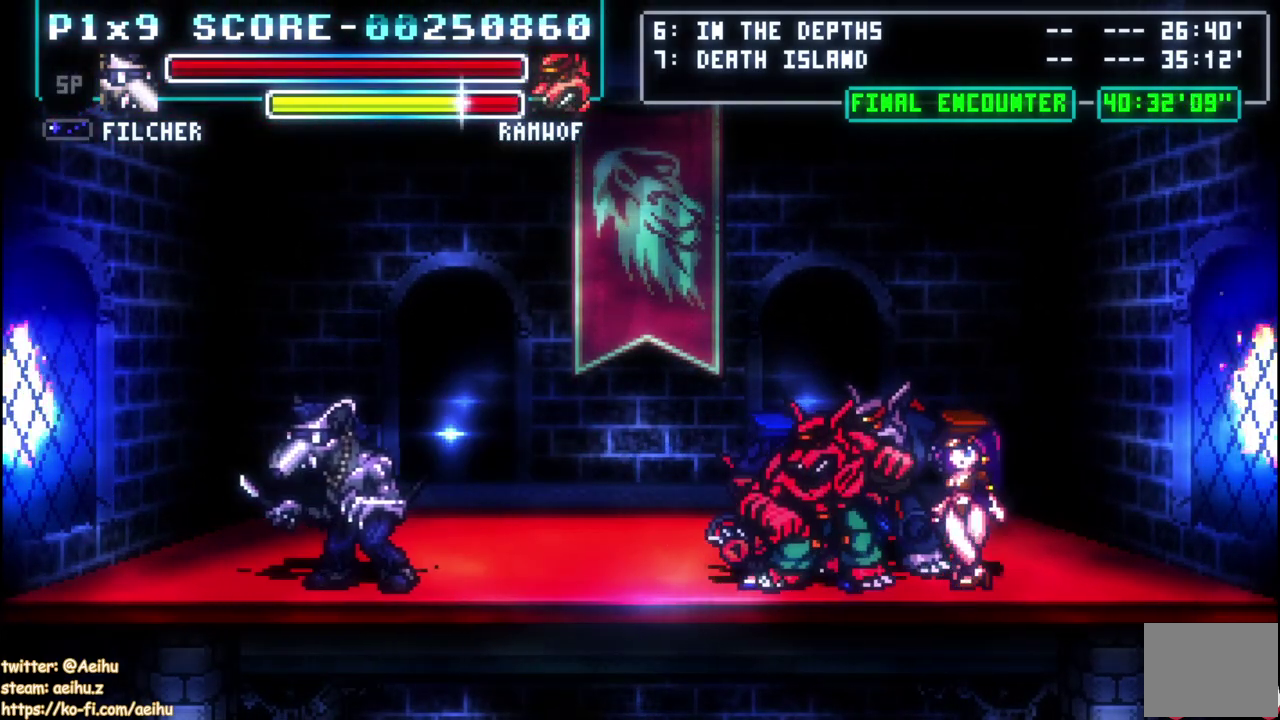
{"buttons": ["CROSS", "SQUARE", "DPAD_RIGHT"], "left_stick": "center", "events": [[200, "DPAD_LEFT", "up"], [233, "DPAD_RIGHT", "down"], [300, "CROSS", "down"], [367, "SQUARE", "down"]]}
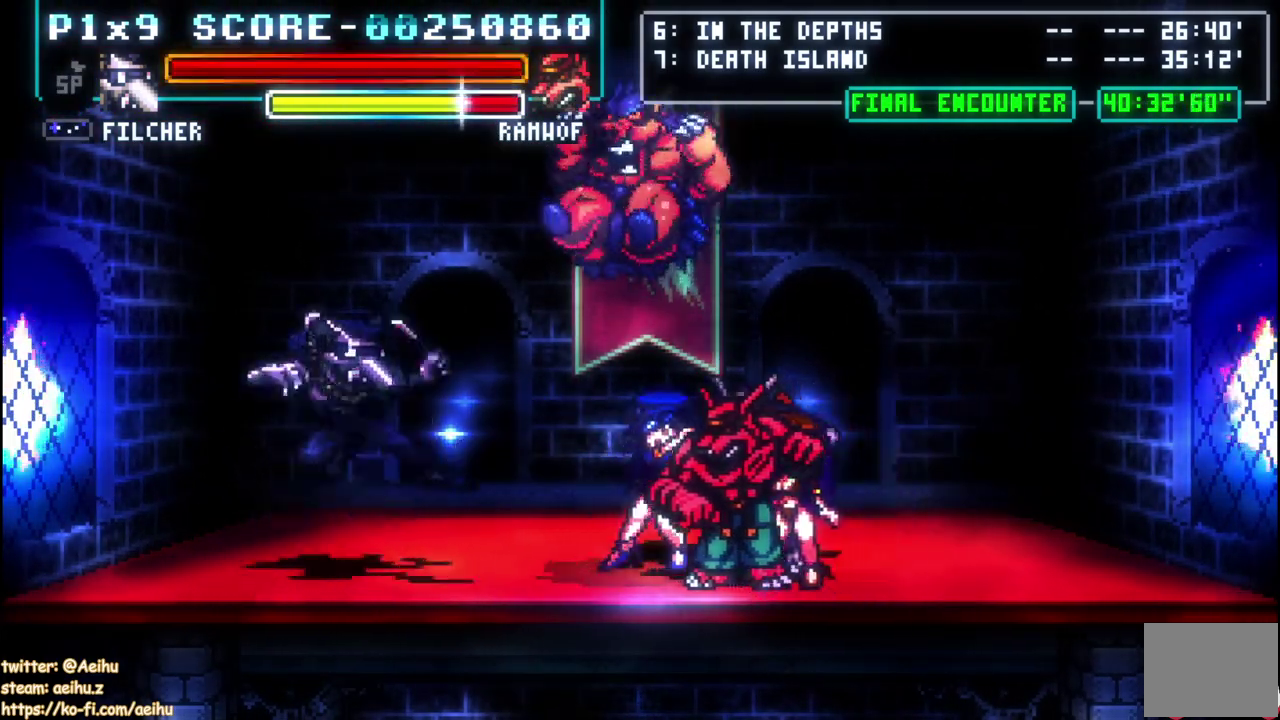
{"buttons": ["CROSS", "SQUARE", "DPAD_RIGHT"], "left_stick": "center", "events": []}